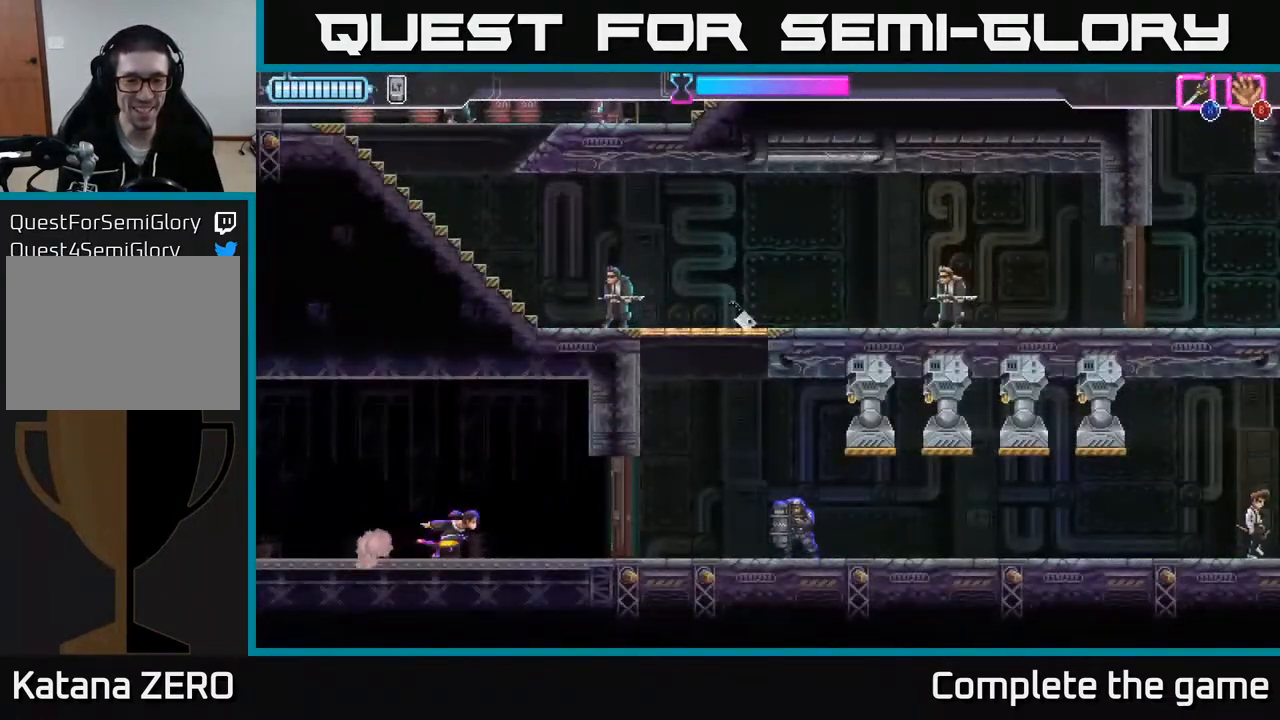
Gameplay with a controller (Xbox layout); each line is a JSON object with the inputs held at the frame after it. "events" lists button and stick changes between this image and that frame as [ms after this image, input, new state], when the widget could be followed in between.
{"buttons": [], "left_stick": "center", "right_stick": "center", "events": [[183, "X", "down"], [217, "left_stick", "center"], [317, "X", "up"]]}
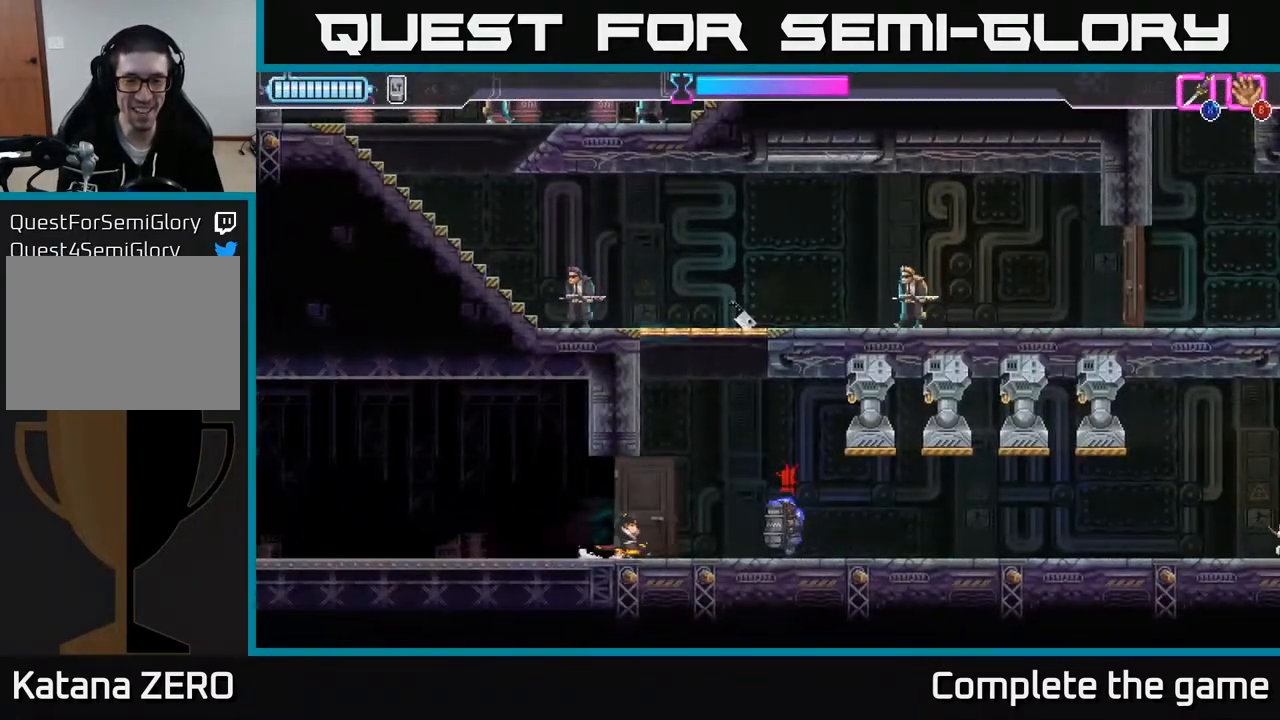
{"buttons": ["R2"], "left_stick": "right", "right_stick": "center", "events": [[133, "left_stick", "right"], [233, "R2", "down"]]}
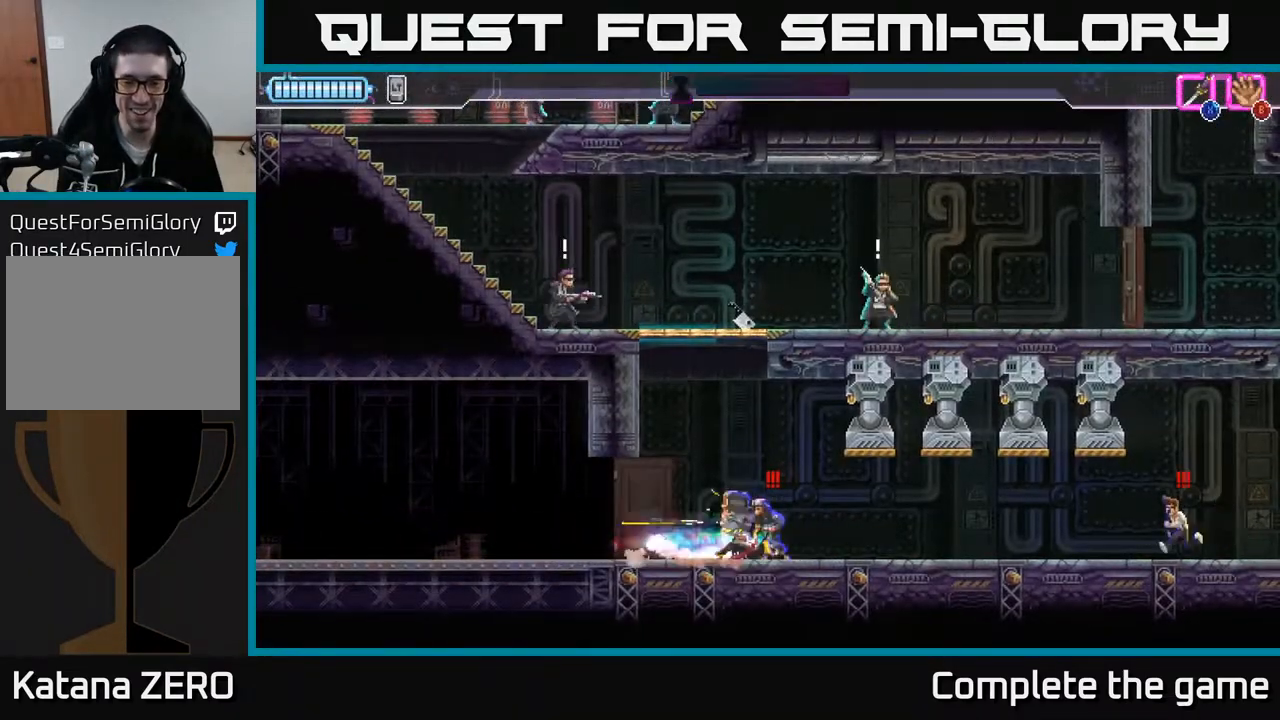
{"buttons": [], "left_stick": "left", "right_stick": "center", "events": [[33, "R2", "up"], [117, "left_stick", "left"], [133, "X", "down"], [233, "X", "up"]]}
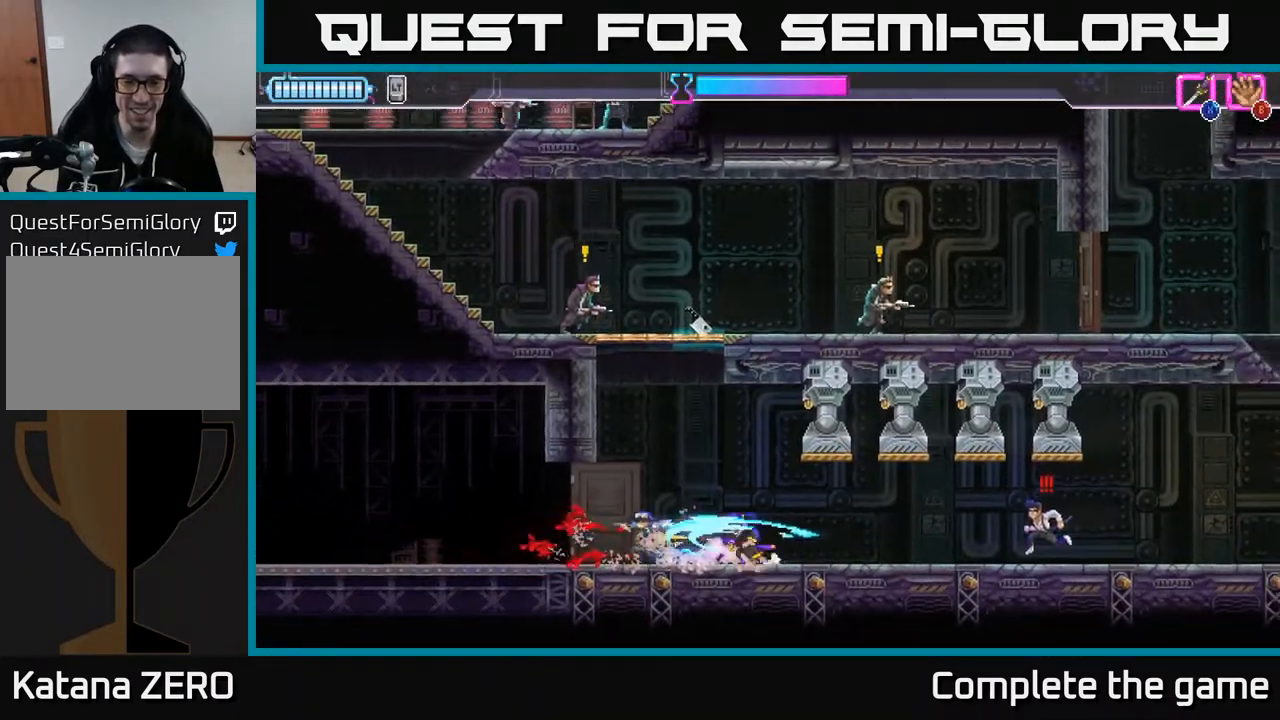
{"buttons": [], "left_stick": "right", "right_stick": "center", "events": [[233, "left_stick", "center"], [283, "left_stick", "right"]]}
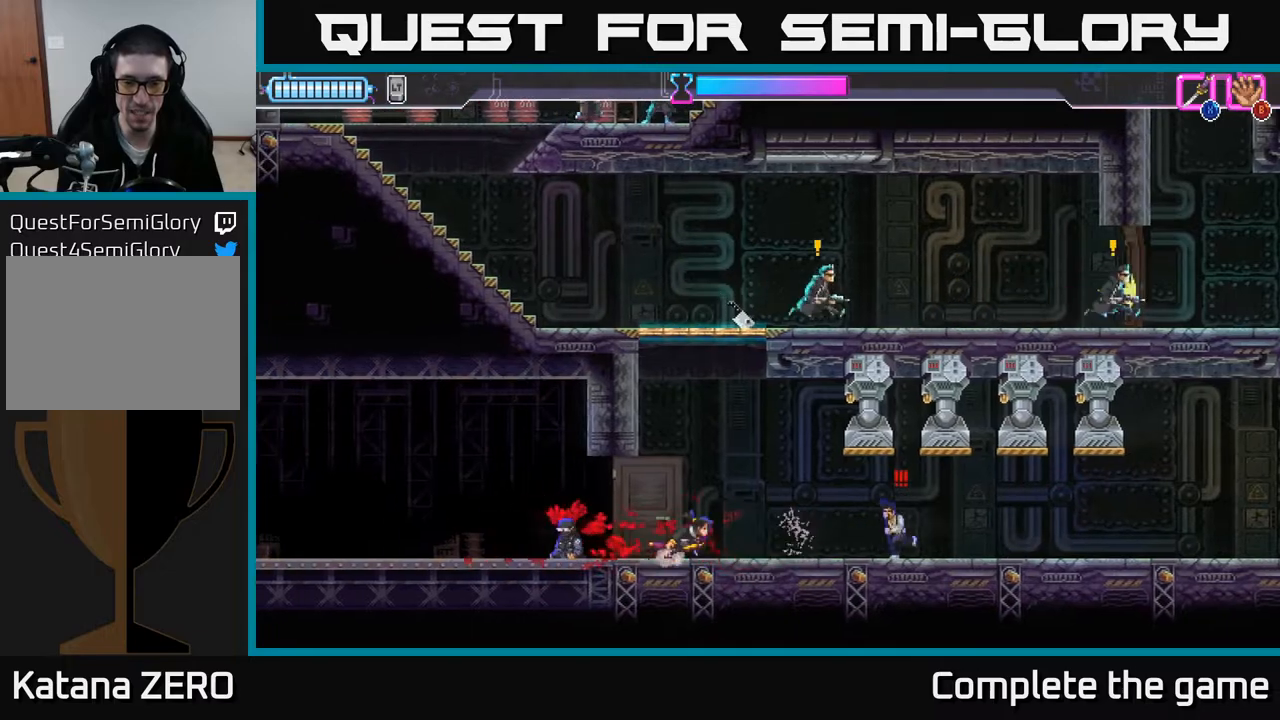
{"buttons": [], "left_stick": "center", "right_stick": "center", "events": [[83, "X", "down"], [150, "X", "up"], [167, "left_stick", "center"]]}
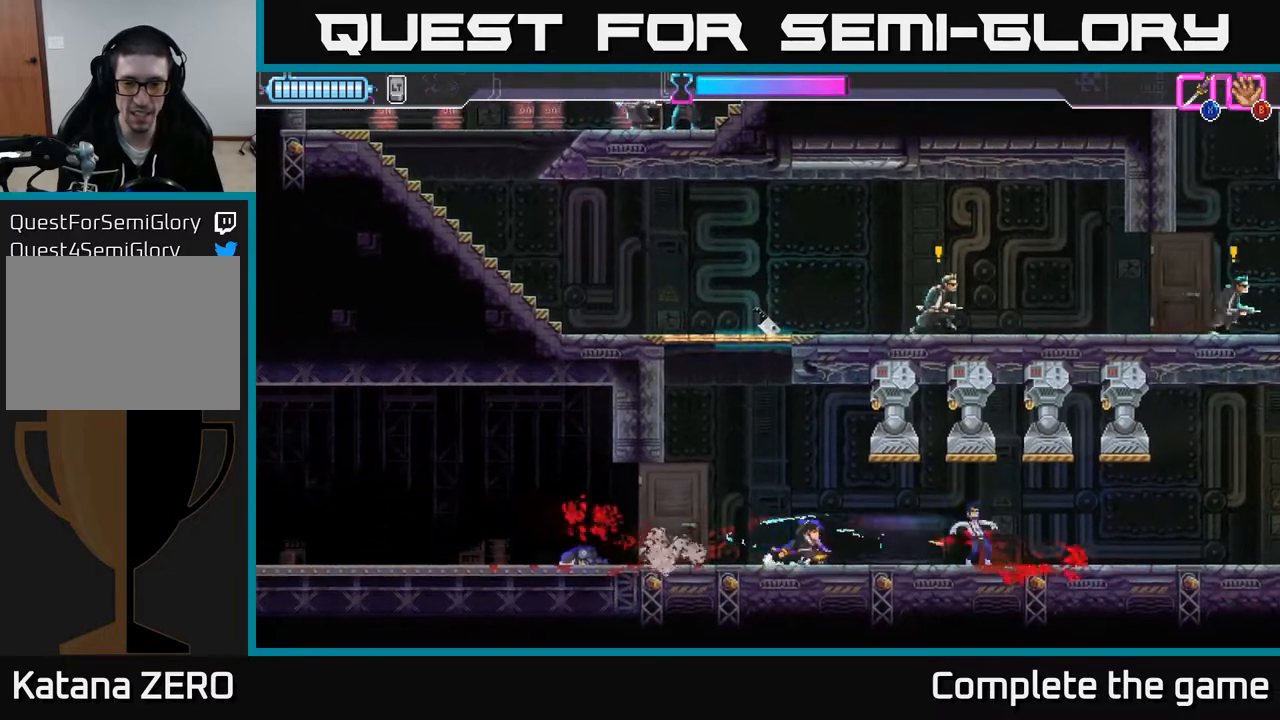
{"buttons": ["A"], "left_stick": "left", "right_stick": "center", "events": [[217, "left_stick", "left"], [450, "A", "down"]]}
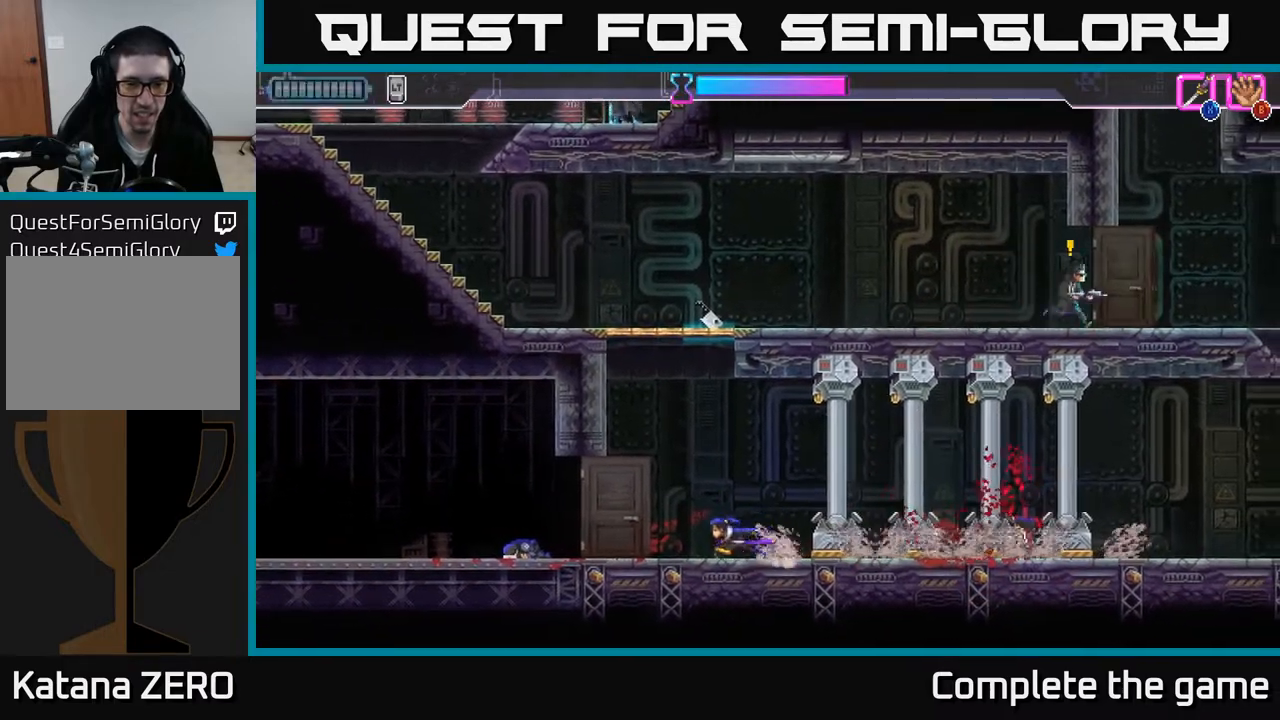
{"buttons": ["A", "X"], "left_stick": "up", "right_stick": "center", "events": [[250, "A", "up"], [350, "A", "down"], [383, "left_stick", "up"], [467, "X", "down"]]}
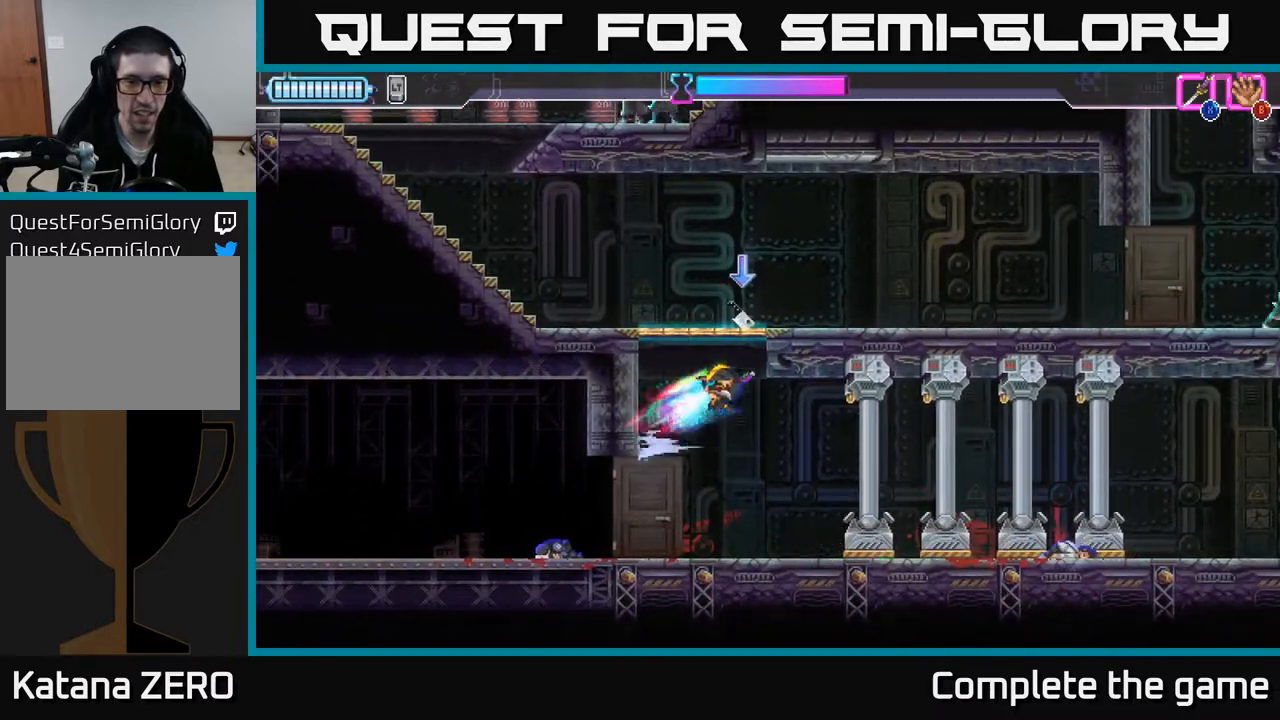
{"buttons": [], "left_stick": "up-right", "right_stick": "center", "events": [[17, "left_stick", "up-right"], [150, "X", "up"], [200, "A", "up"], [283, "A", "down"], [483, "A", "up"]]}
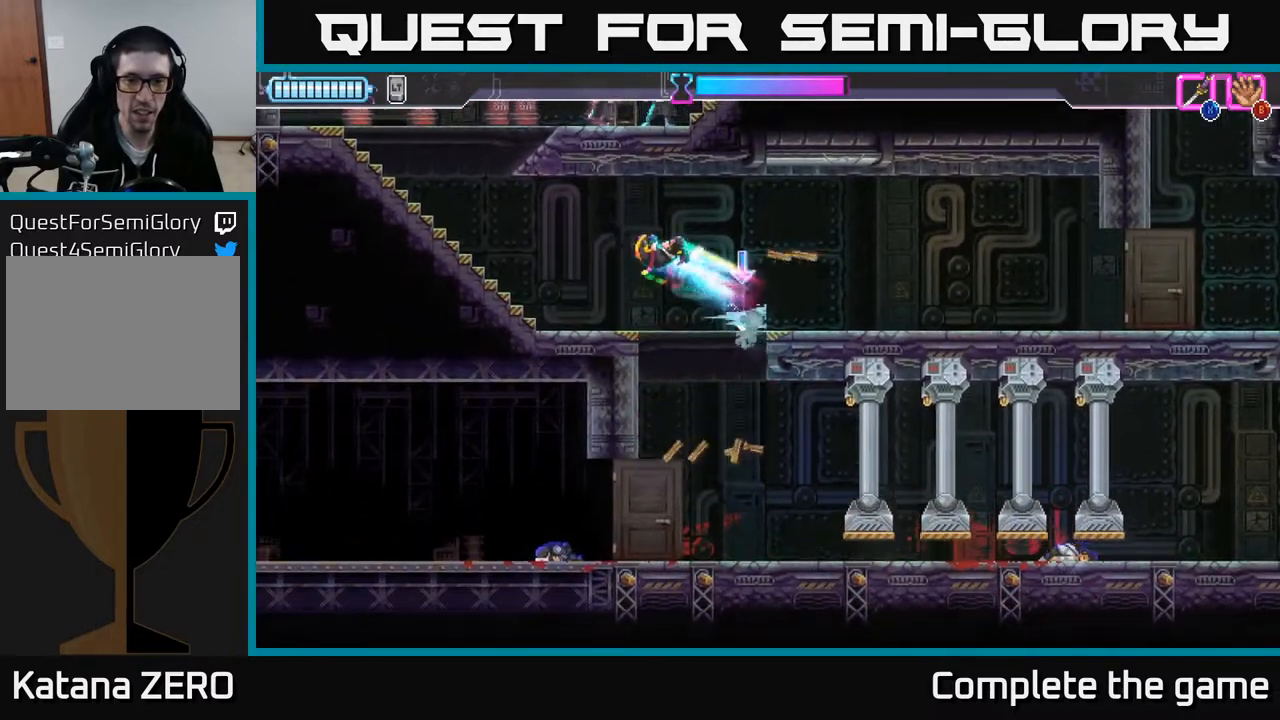
{"buttons": [], "left_stick": "right", "right_stick": "center", "events": [[50, "B", "down"], [150, "B", "up"], [217, "left_stick", "right"]]}
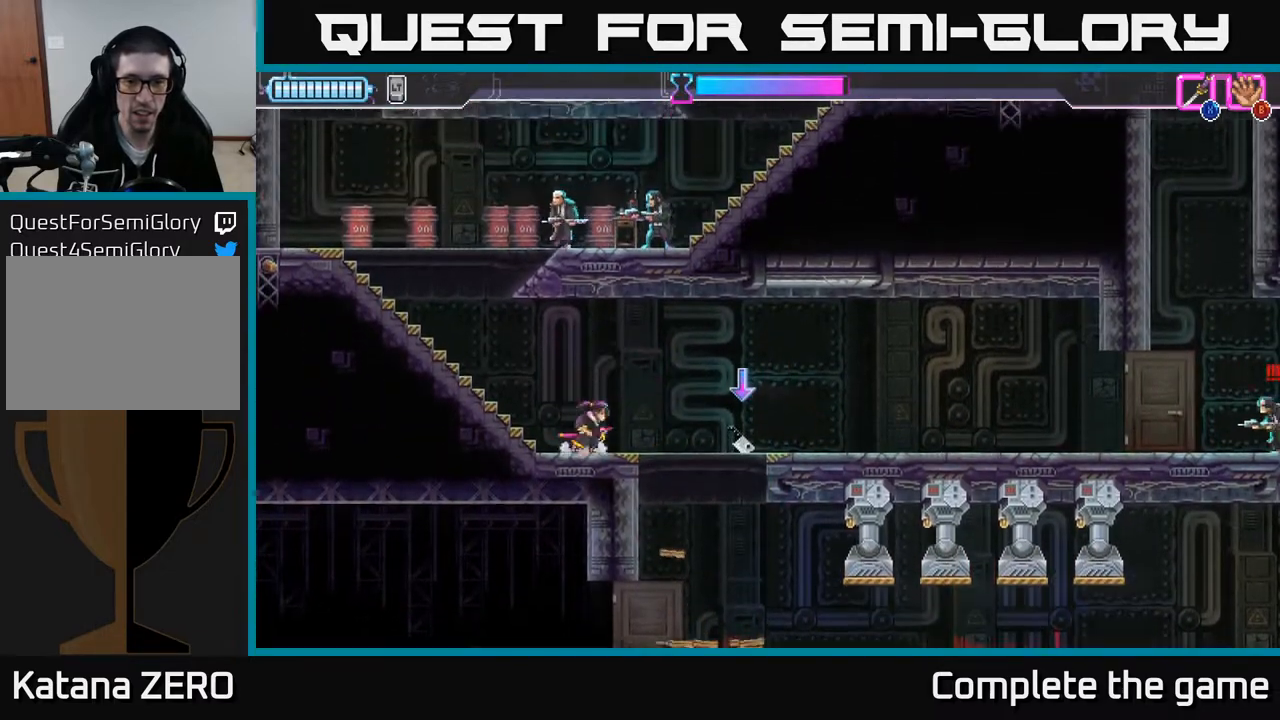
{"buttons": [], "left_stick": "center", "right_stick": "center", "events": [[300, "B", "down"], [367, "B", "up"], [417, "left_stick", "center"], [433, "B", "down"], [467, "B", "up"]]}
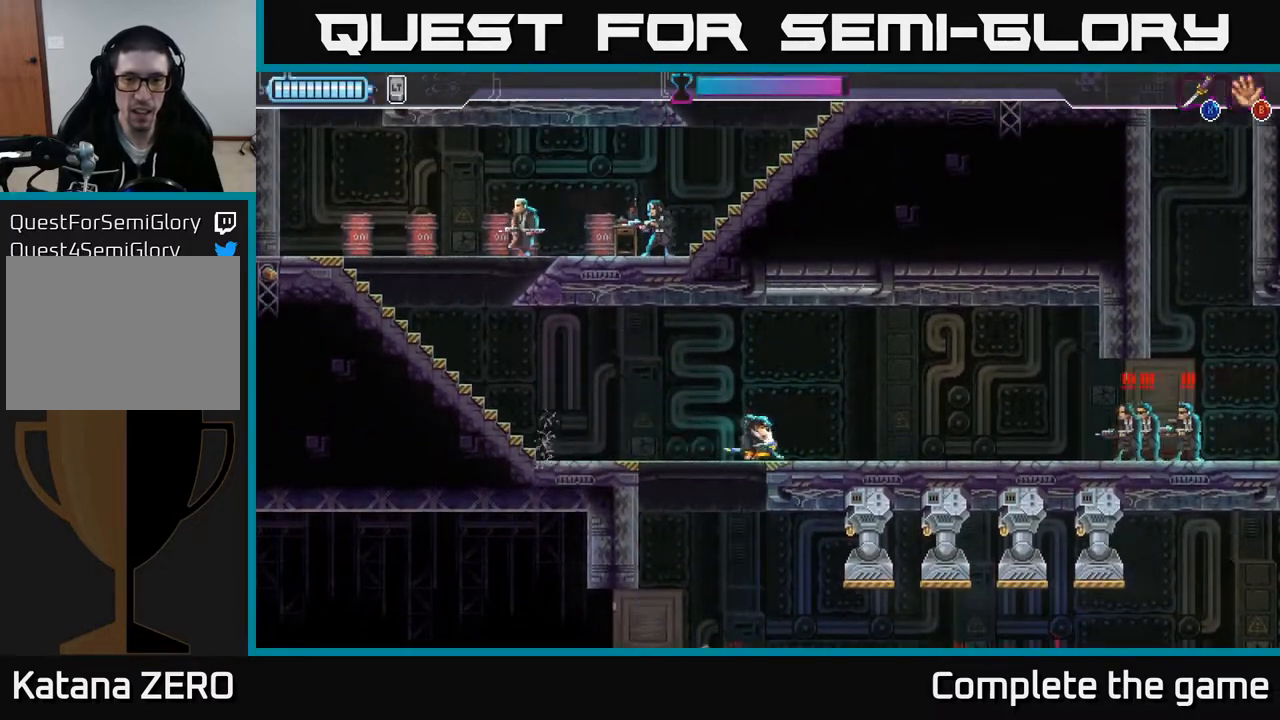
{"buttons": [], "left_stick": "center", "right_stick": "center", "events": [[50, "left_stick", "left"], [200, "left_stick", "down-left"], [317, "left_stick", "center"], [367, "left_stick", "down"], [500, "left_stick", "center"]]}
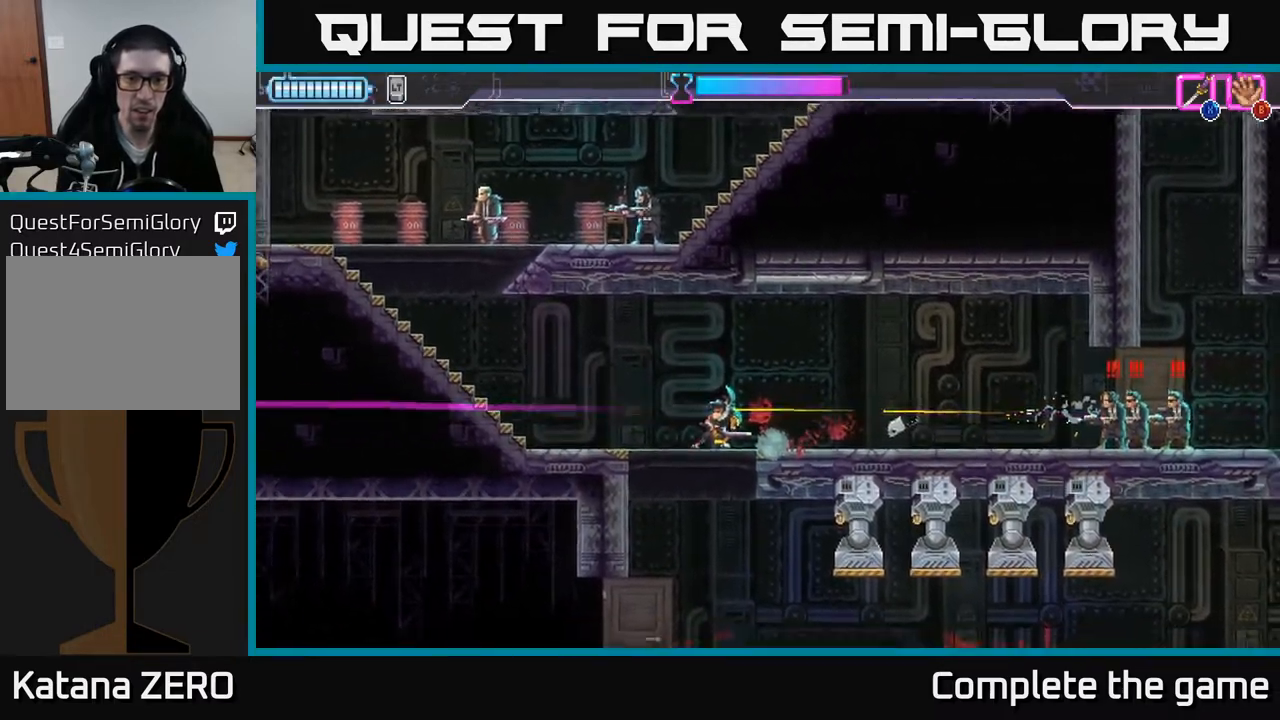
{"buttons": [], "left_stick": "center", "right_stick": "center", "events": [[83, "left_stick", "down"], [233, "left_stick", "center"], [317, "left_stick", "down"], [433, "left_stick", "center"]]}
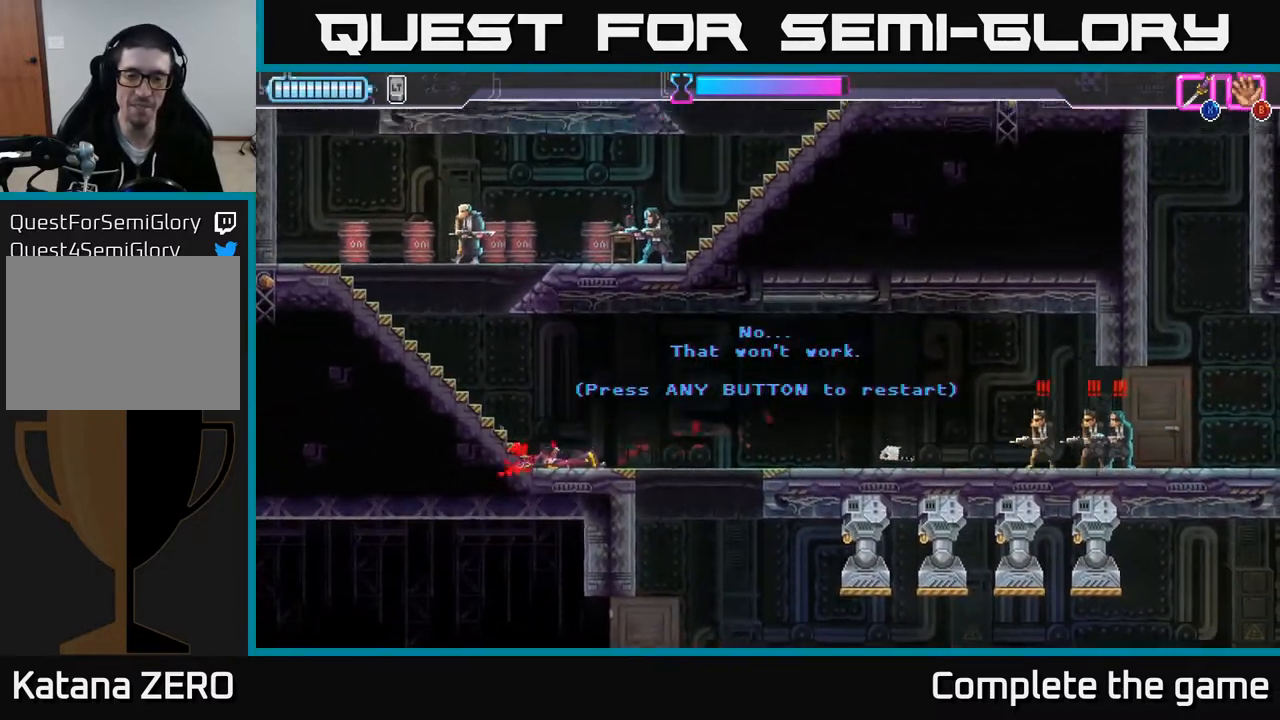
{"buttons": [], "left_stick": "center", "right_stick": "center", "events": [[17, "left_stick", "down"], [117, "left_stick", "center"], [183, "A", "down"], [300, "A", "up"]]}
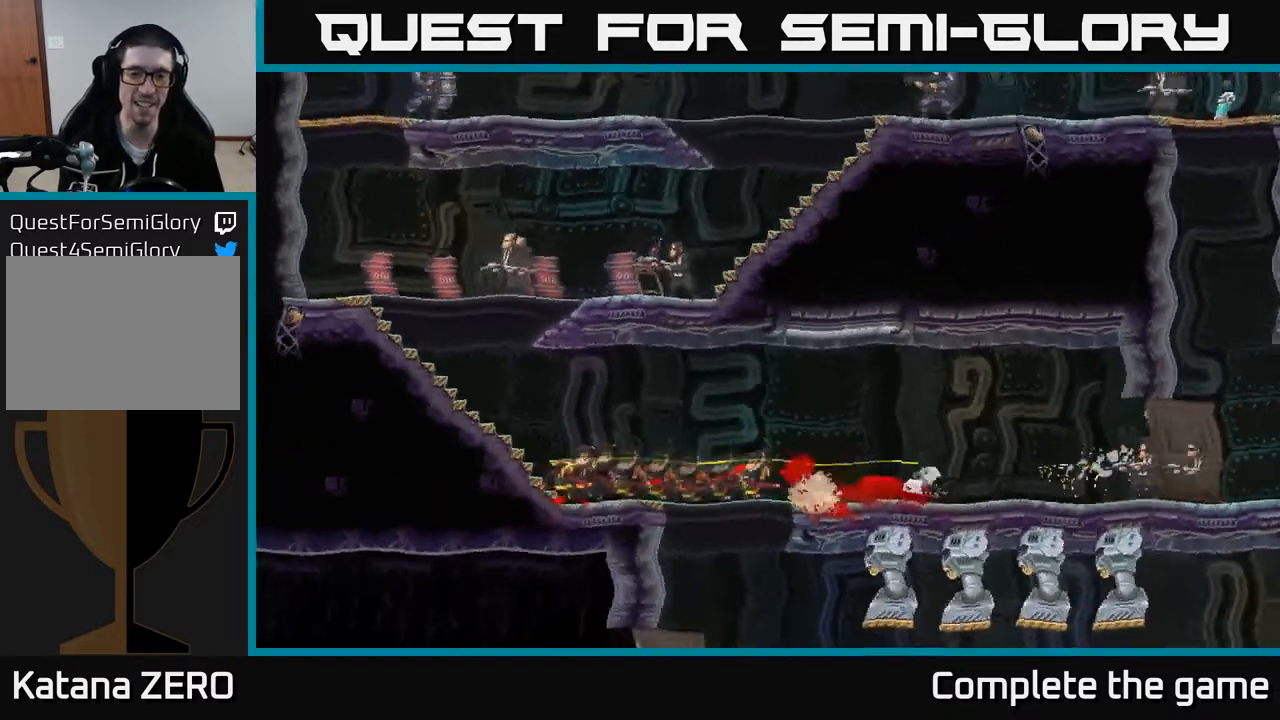
{"buttons": [], "left_stick": "center", "right_stick": "center", "events": []}
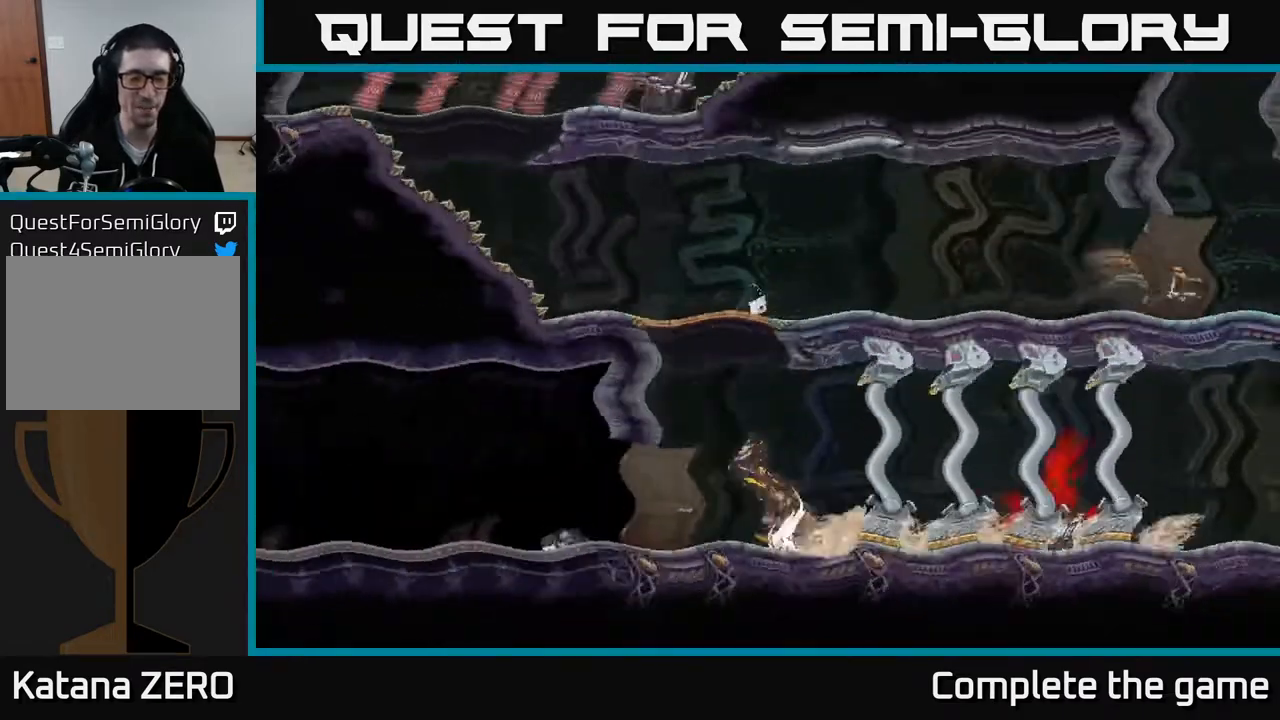
{"buttons": [], "left_stick": "right", "right_stick": "center", "events": [[450, "left_stick", "right"]]}
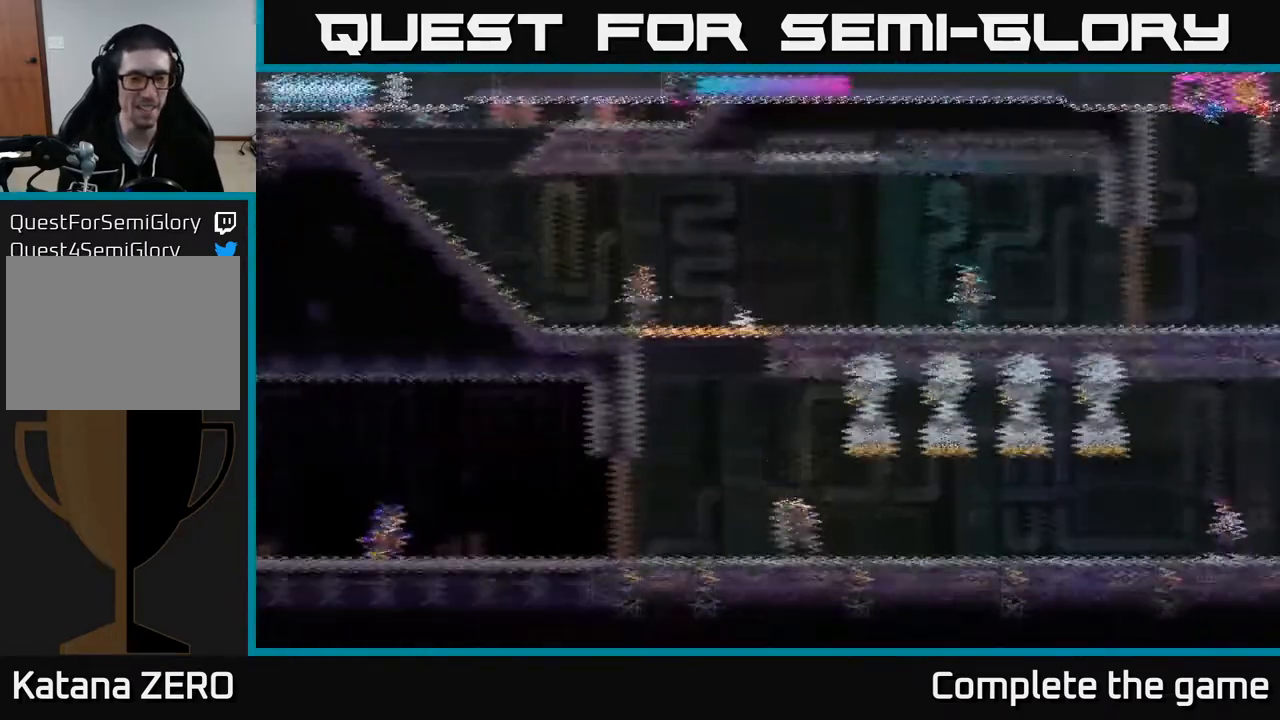
{"buttons": [], "left_stick": "right", "right_stick": "center", "events": []}
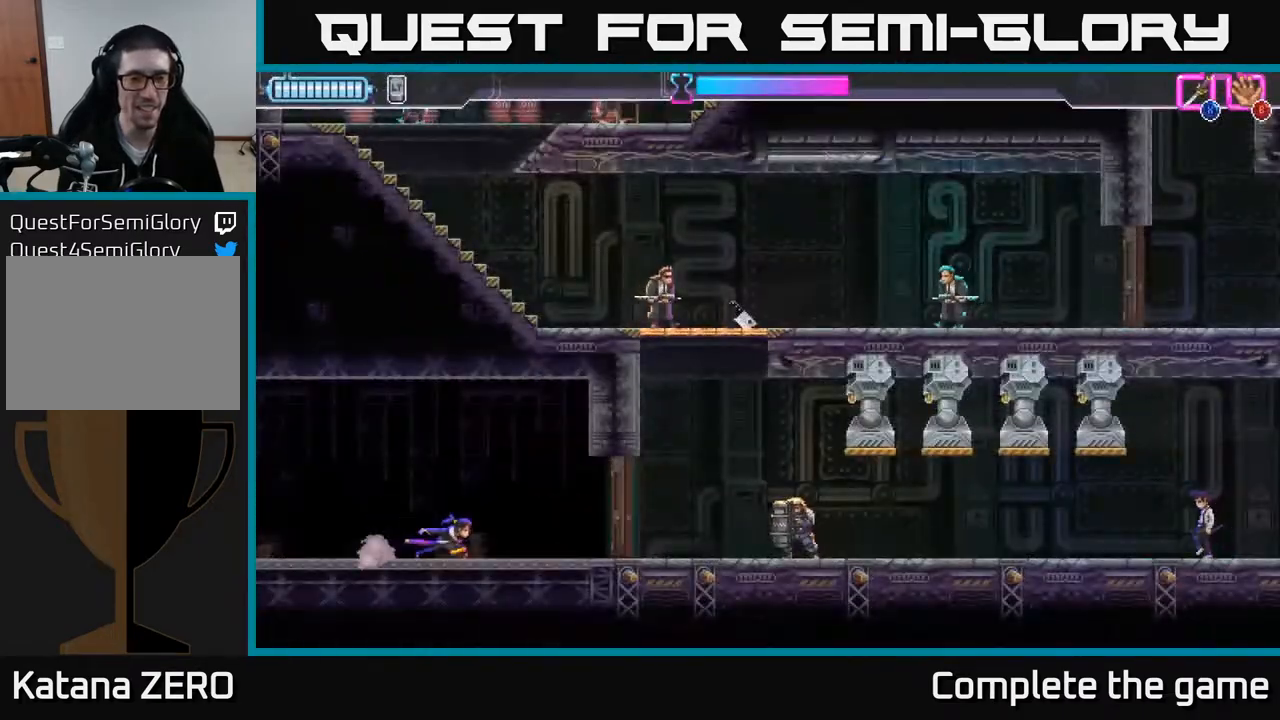
{"buttons": [], "left_stick": "center", "right_stick": "center", "events": [[167, "X", "down"], [250, "left_stick", "center"], [283, "X", "up"]]}
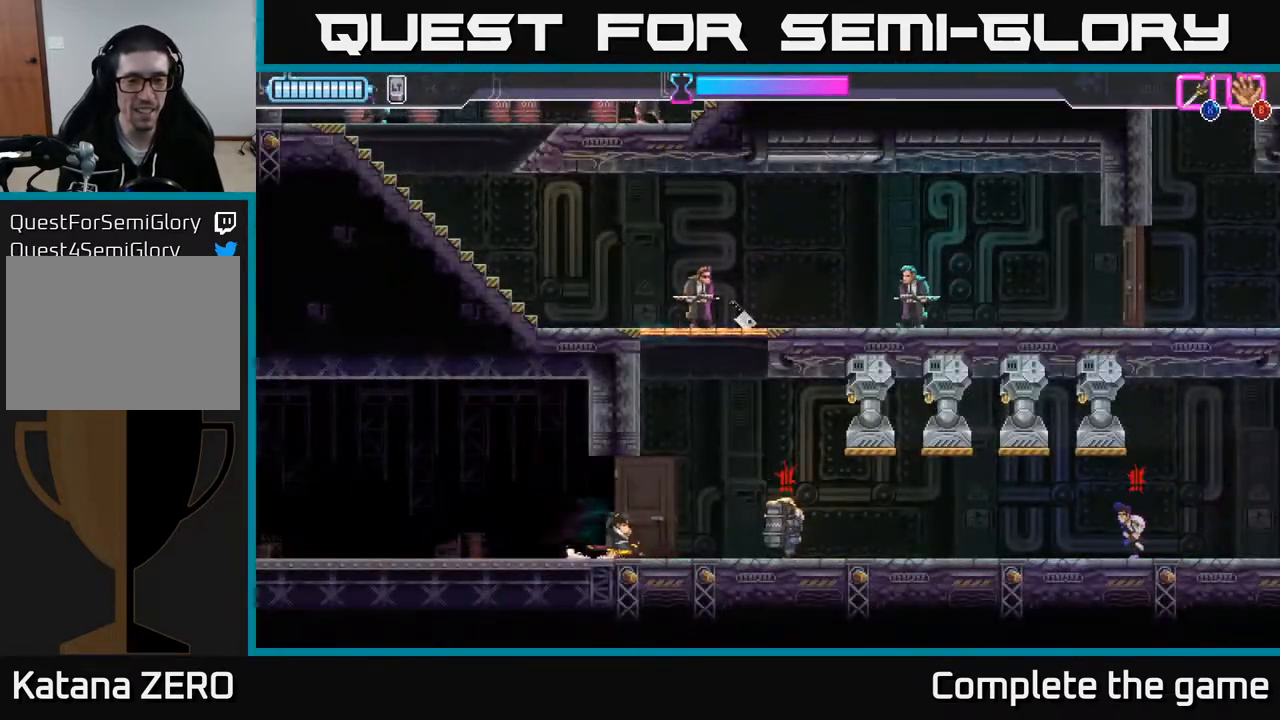
{"buttons": ["R2"], "left_stick": "right", "right_stick": "center", "events": [[83, "left_stick", "right"], [217, "R2", "down"]]}
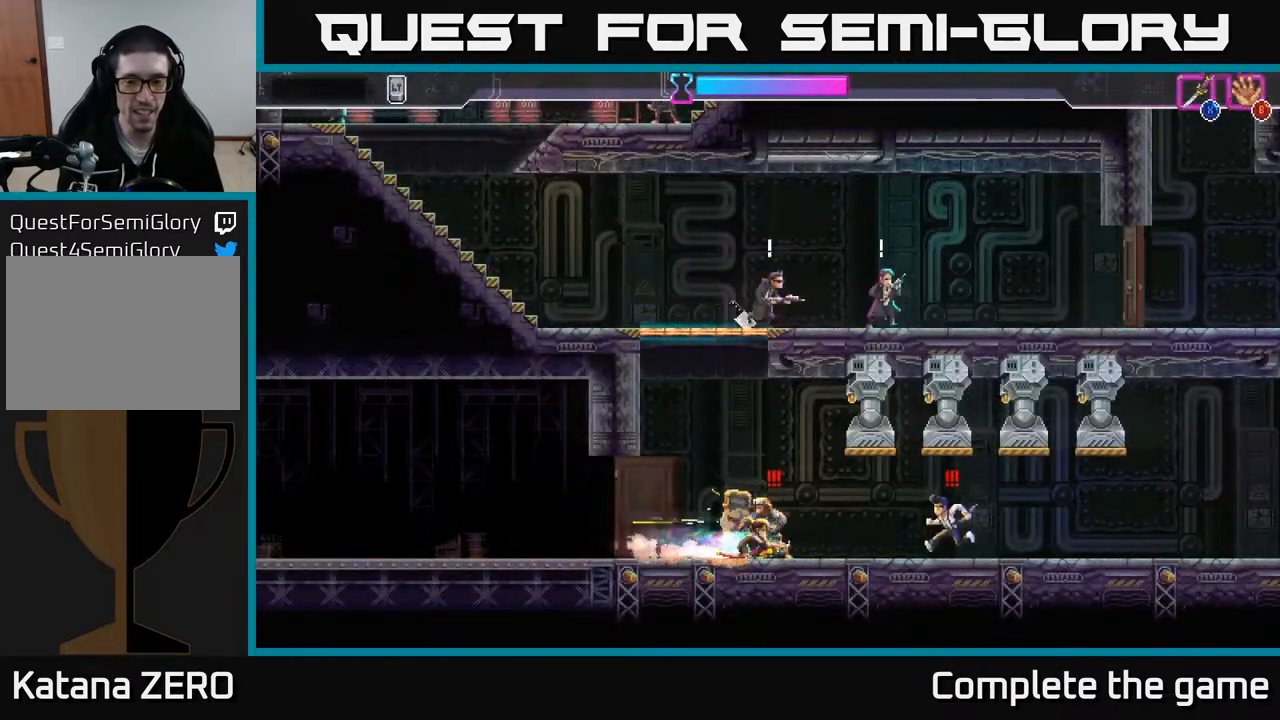
{"buttons": [], "left_stick": "center", "right_stick": "center", "events": [[17, "R2", "up"], [50, "X", "down"], [50, "left_stick", "left"], [150, "X", "up"], [300, "left_stick", "right"], [383, "X", "down"], [500, "X", "up"], [500, "left_stick", "center"]]}
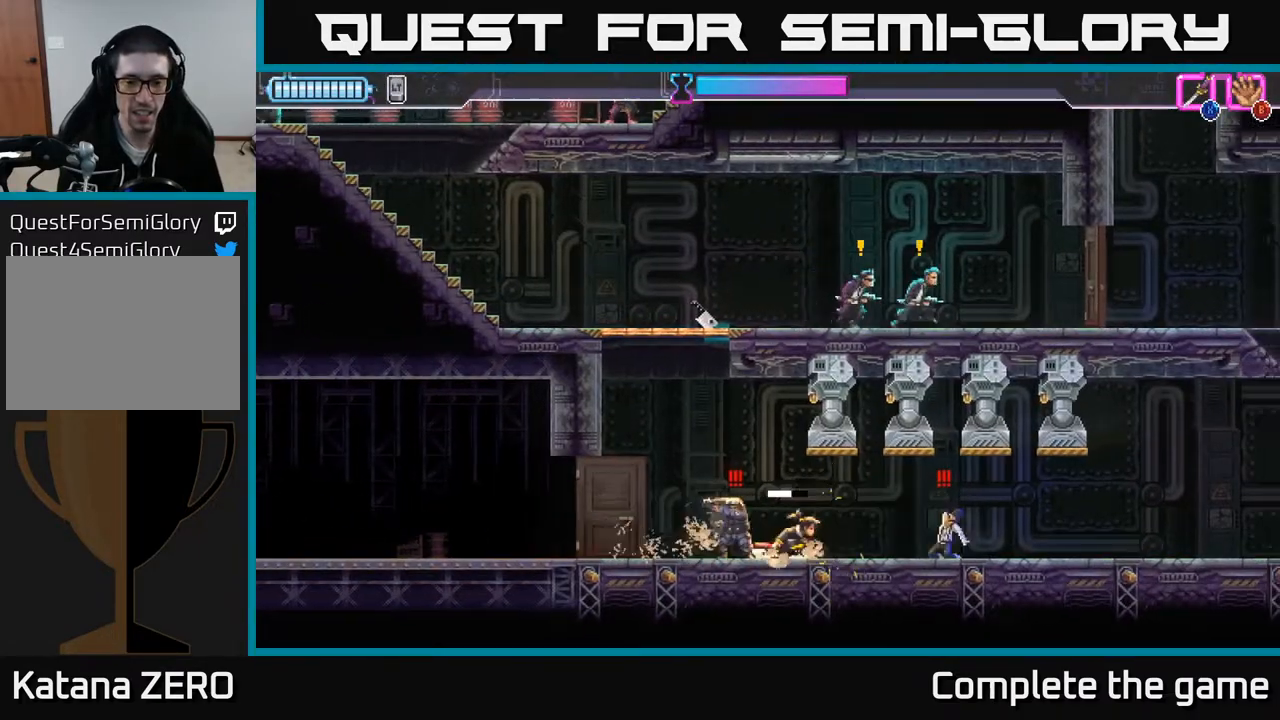
{"buttons": ["R2"], "left_stick": "left", "right_stick": "center", "events": [[33, "left_stick", "left"], [250, "X", "down"], [350, "X", "up"], [450, "R2", "down"]]}
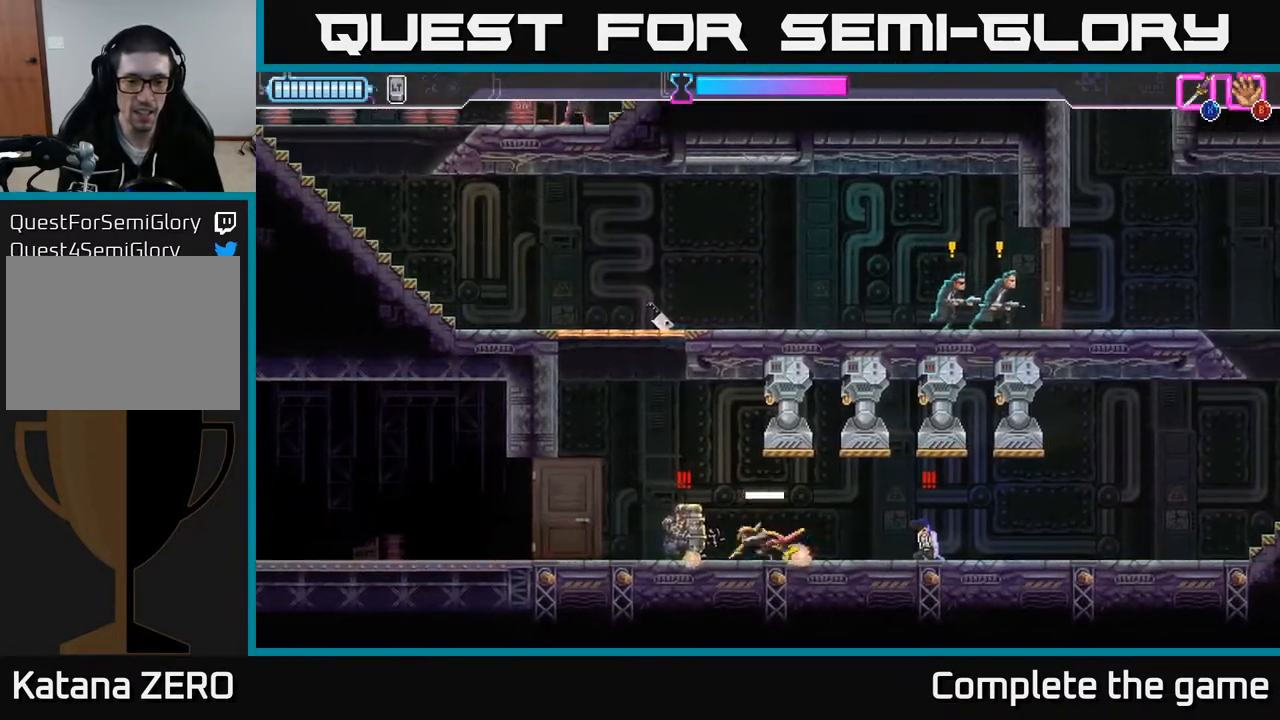
{"buttons": [], "left_stick": "center", "right_stick": "center", "events": [[133, "R2", "up"], [217, "R2", "down"], [317, "R2", "up"], [350, "left_stick", "center"]]}
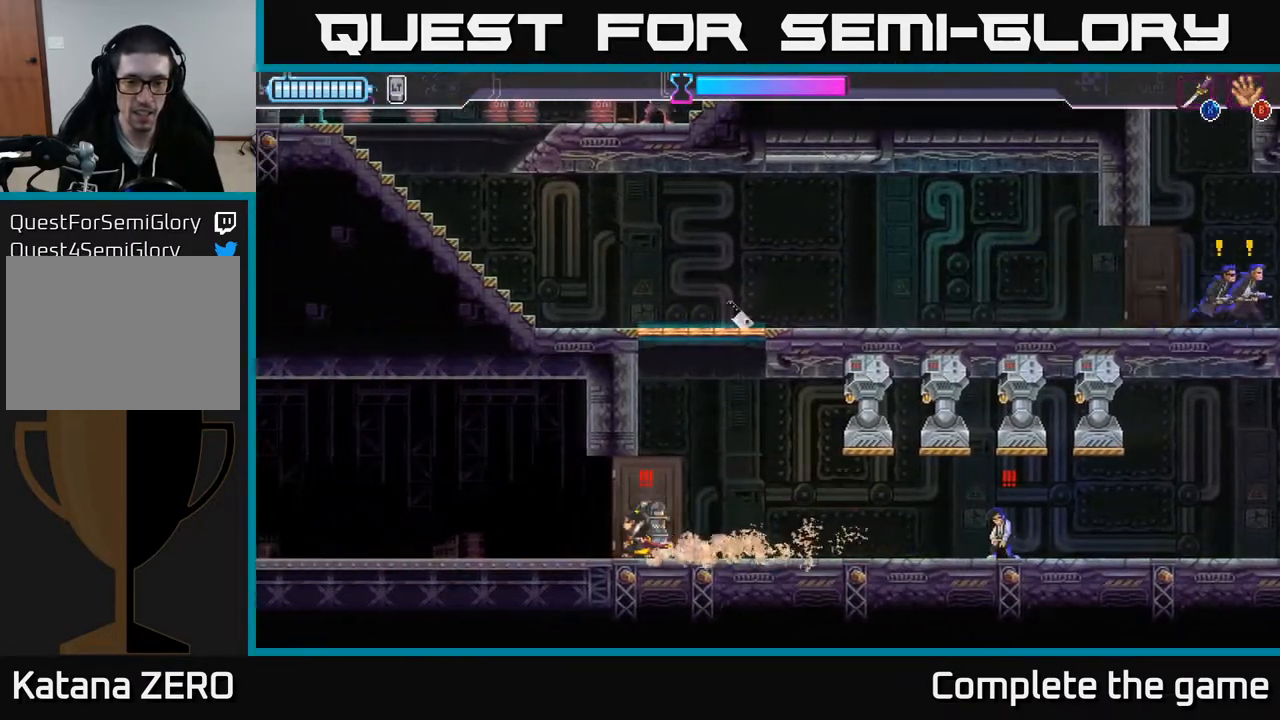
{"buttons": [], "left_stick": "center", "right_stick": "center", "events": [[100, "left_stick", "left"], [217, "left_stick", "right"], [250, "X", "down"], [317, "X", "up"], [317, "left_stick", "center"]]}
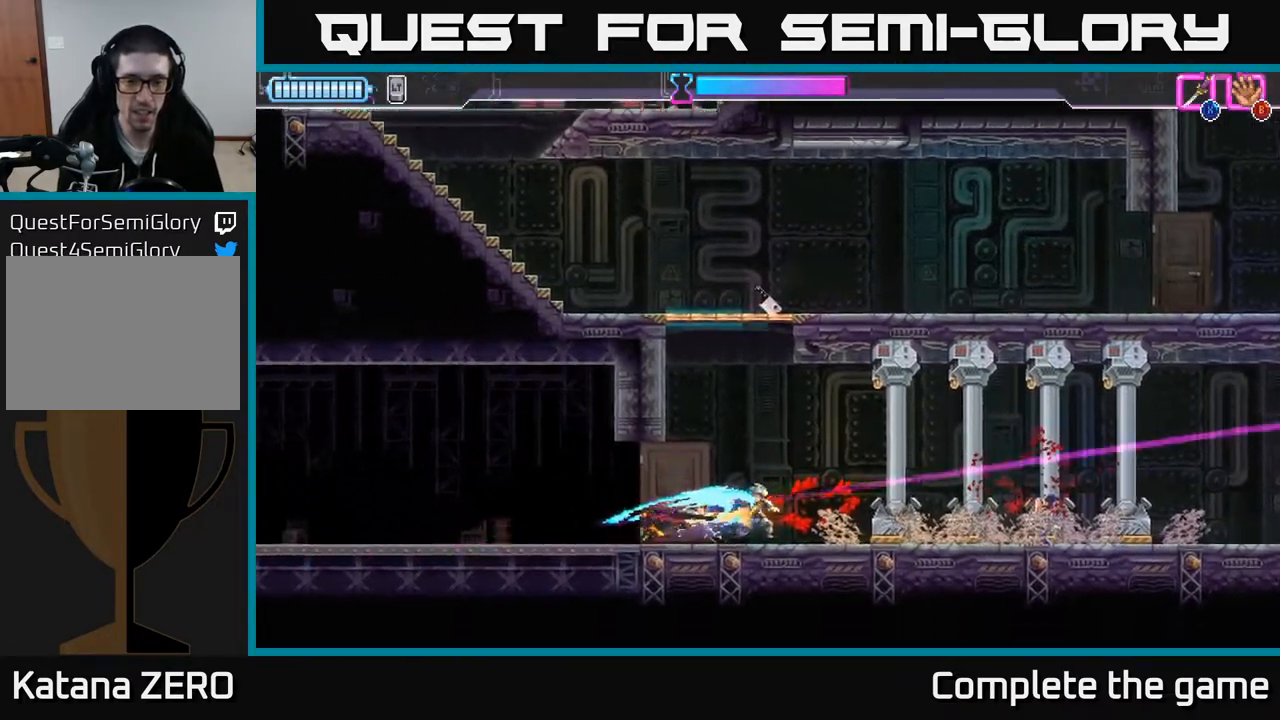
{"buttons": [], "left_stick": "center", "right_stick": "center", "events": [[183, "left_stick", "right"], [367, "left_stick", "center"]]}
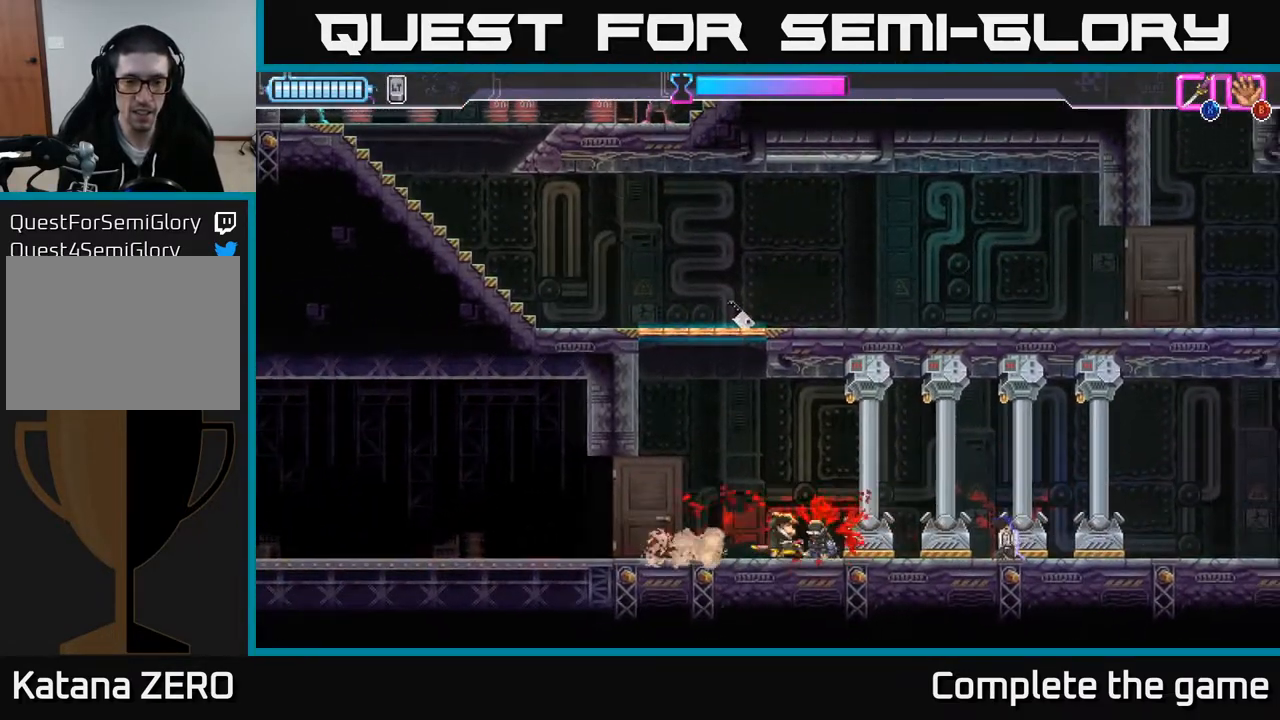
{"buttons": ["A"], "left_stick": "left", "right_stick": "center", "events": [[17, "left_stick", "left"], [83, "A", "down"], [400, "A", "up"], [500, "A", "down"]]}
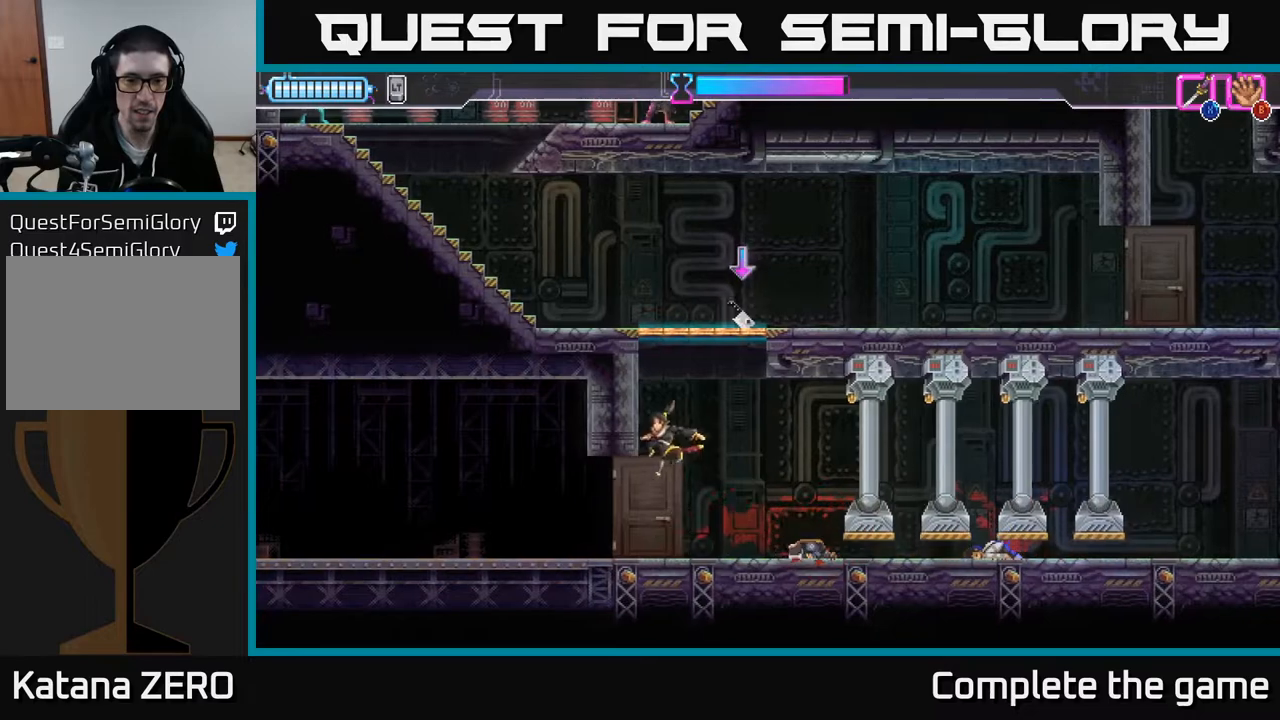
{"buttons": [], "left_stick": "up-right", "right_stick": "center", "events": [[50, "left_stick", "up-right"], [100, "X", "down"], [300, "X", "up"], [350, "A", "up"]]}
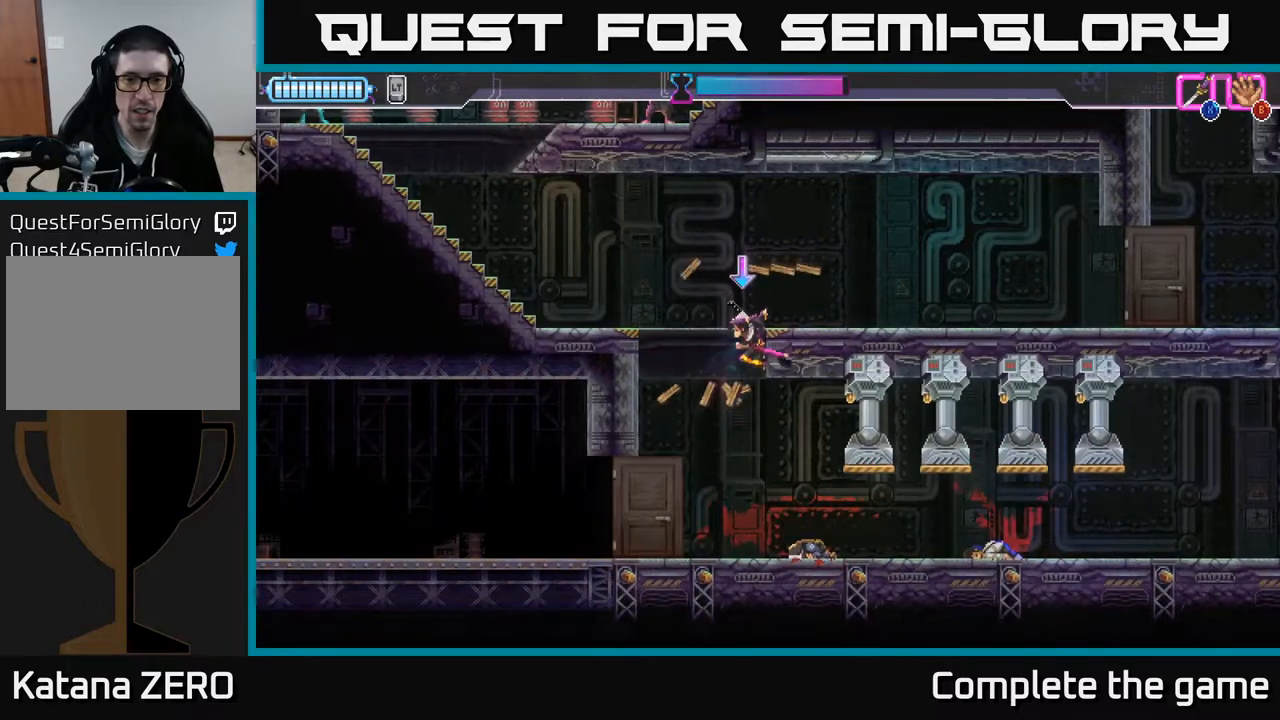
{"buttons": [], "left_stick": "center", "right_stick": "center", "events": [[17, "A", "down"], [183, "A", "up"], [183, "B", "down"], [317, "B", "up"], [500, "left_stick", "center"]]}
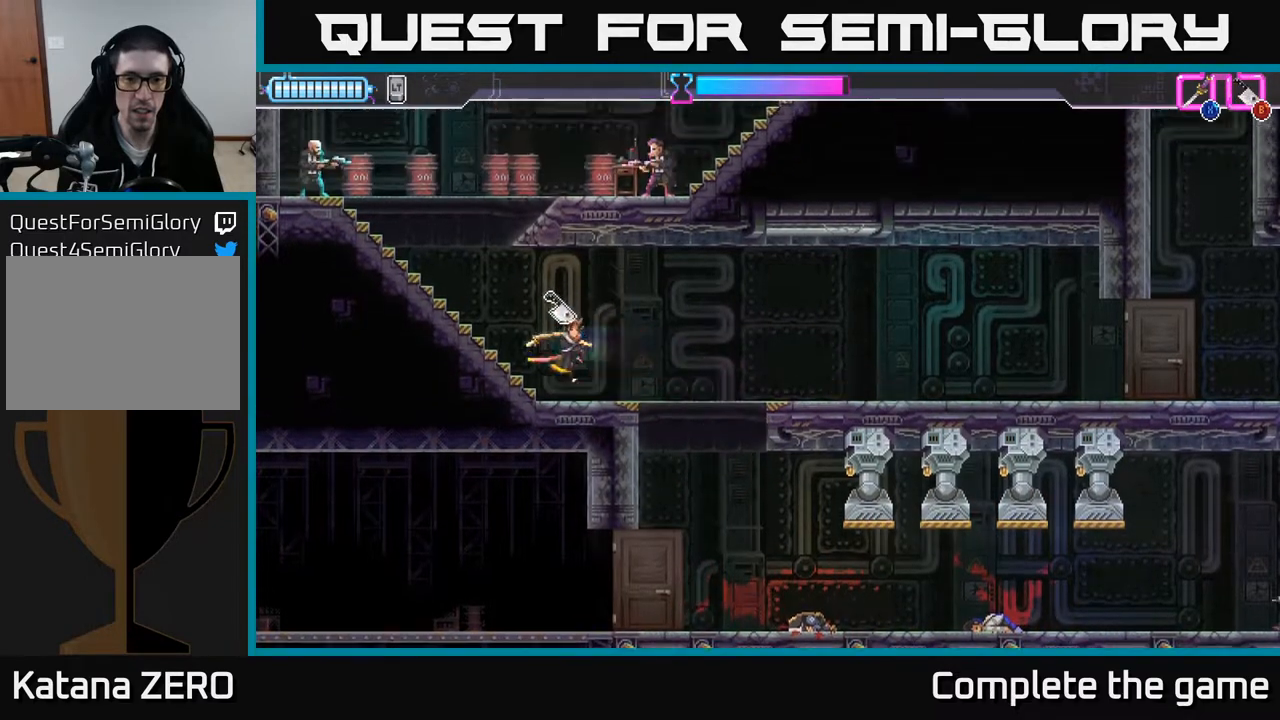
{"buttons": [], "left_stick": "center", "right_stick": "center", "events": [[200, "left_stick", "right"], [483, "left_stick", "center"]]}
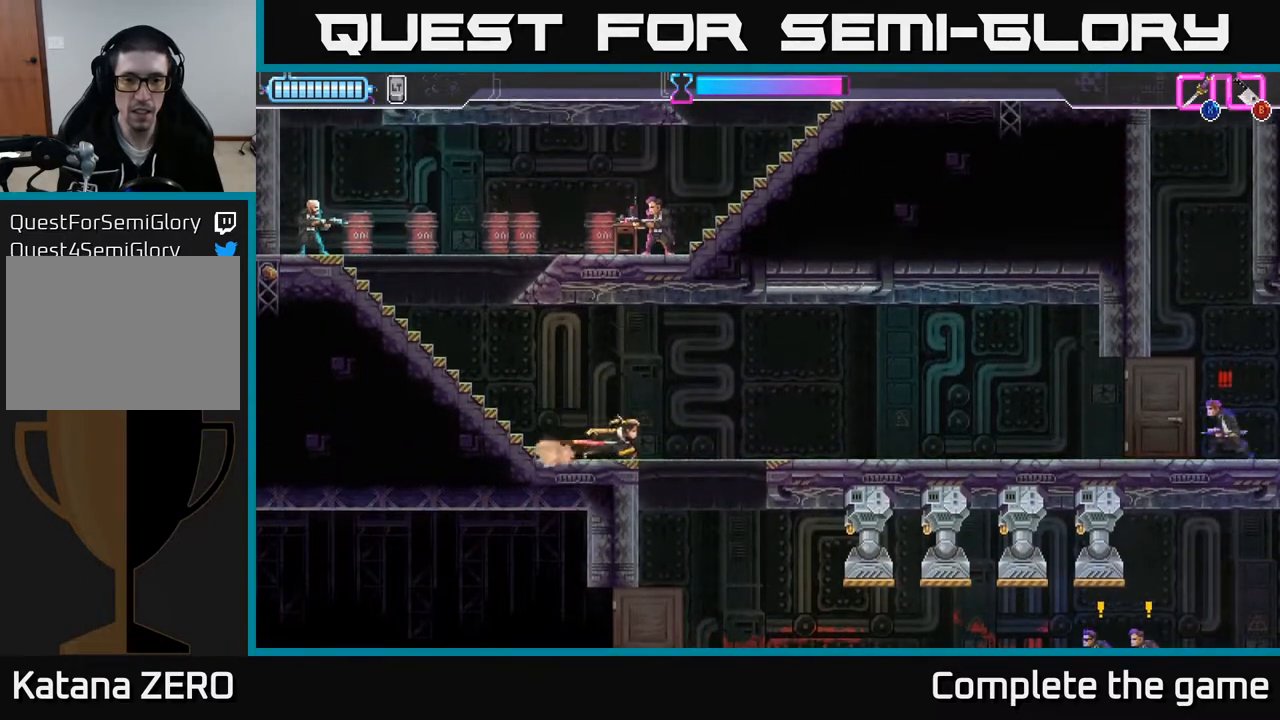
{"buttons": [], "left_stick": "center", "right_stick": "center", "events": [[300, "left_stick", "right"], [333, "B", "down"], [400, "B", "up"], [417, "left_stick", "center"]]}
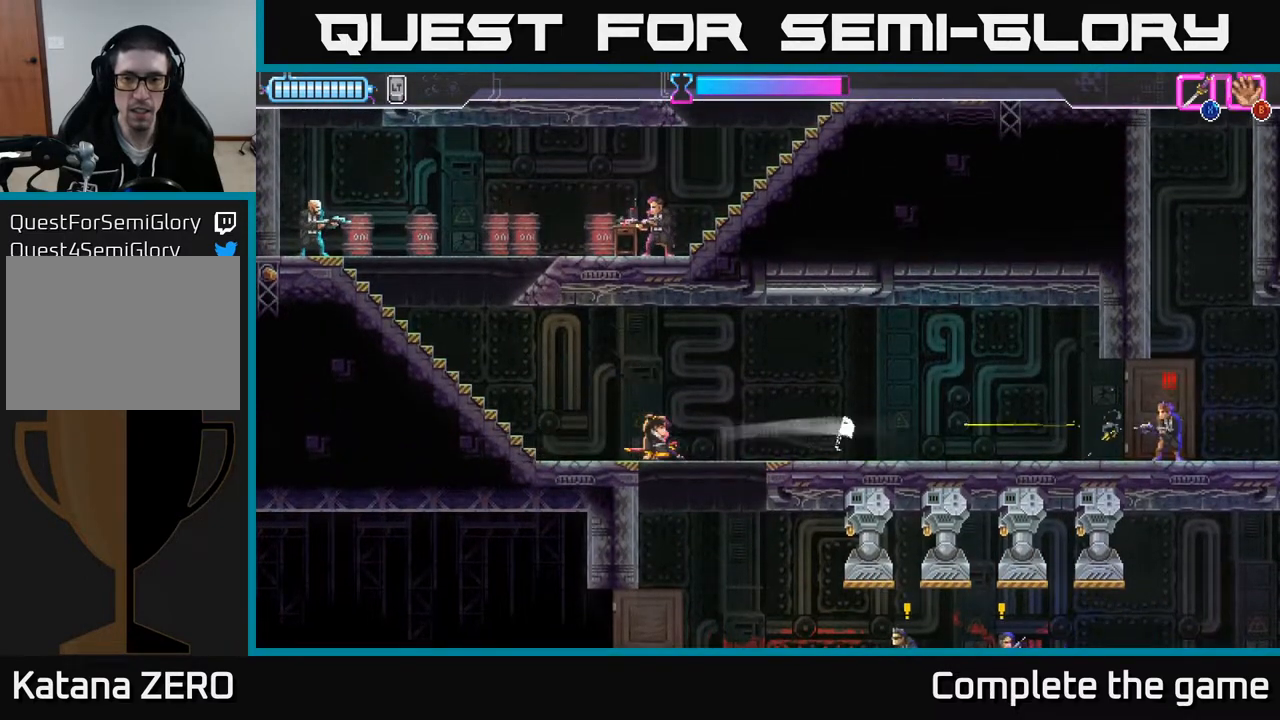
{"buttons": [], "left_stick": "right", "right_stick": "center", "events": [[133, "A", "down"], [183, "left_stick", "right"], [250, "R2", "down"], [367, "A", "up"], [450, "R2", "up"]]}
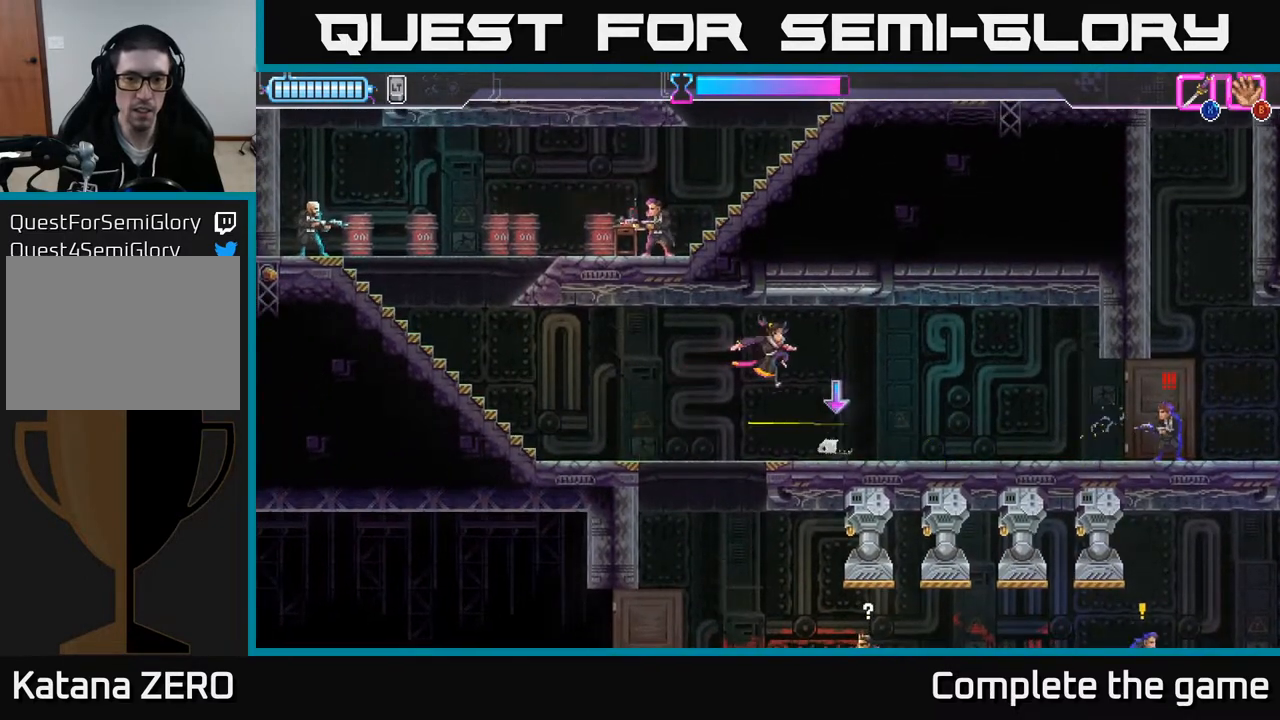
{"buttons": [], "left_stick": "right", "right_stick": "center", "events": [[33, "R2", "down"], [217, "R2", "up"], [267, "R2", "down"], [450, "R2", "up"]]}